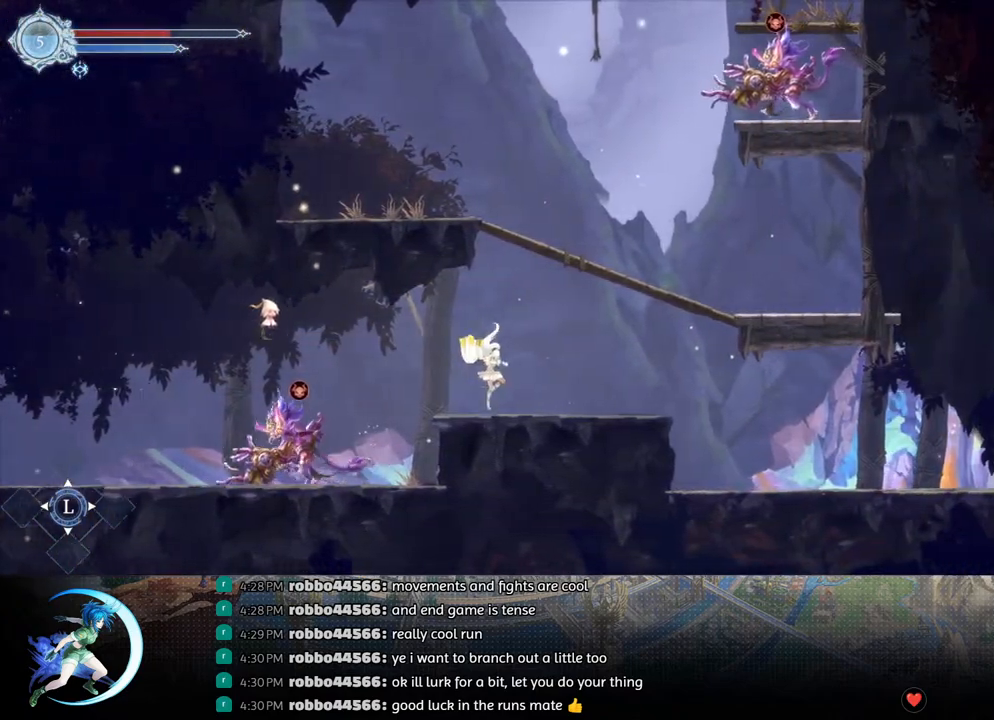
Gameplay with a controller (PlayStation layout); each line is a JSON object with the inputs held at the frame after it. "events" lists button and stick changes between this image and that frame as [ms after this image, input, new state], when the widget could be followed in between.
{"buttons": ["CROSS", "DPAD_RIGHT"], "left_stick": "center", "right_stick": "center", "events": [[400, "CROSS", "down"]]}
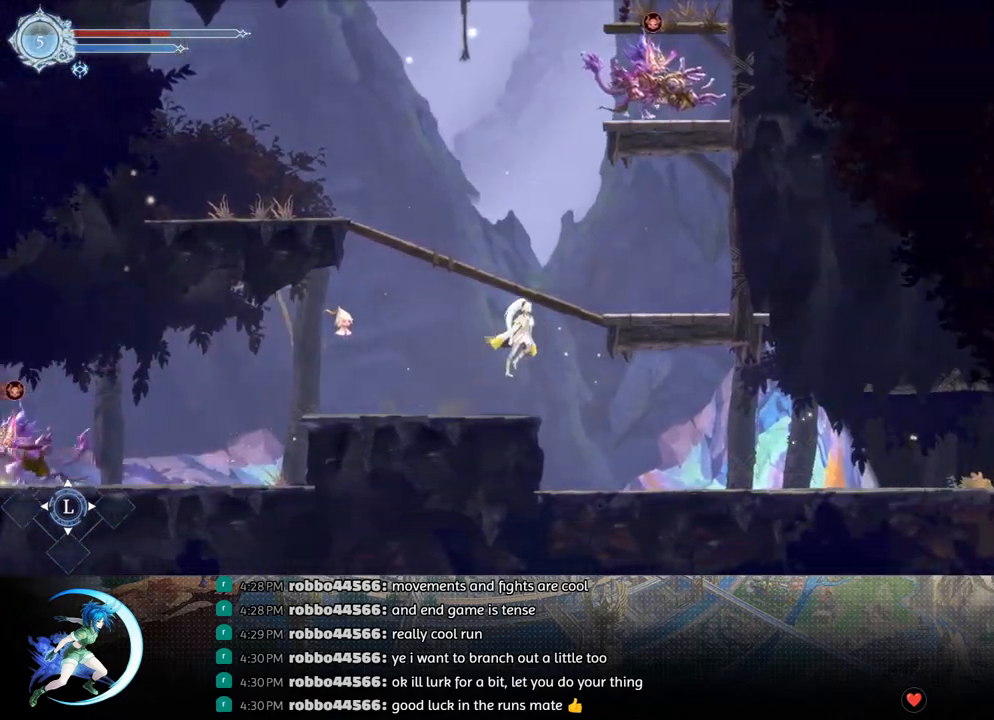
{"buttons": ["R1", "DPAD_LEFT"], "left_stick": "center", "right_stick": "center", "events": [[300, "DPAD_RIGHT", "up"], [300, "DPAD_UP", "down"], [333, "DPAD_LEFT", "down"], [333, "DPAD_UP", "up"], [383, "CROSS", "up"], [417, "R1", "down"]]}
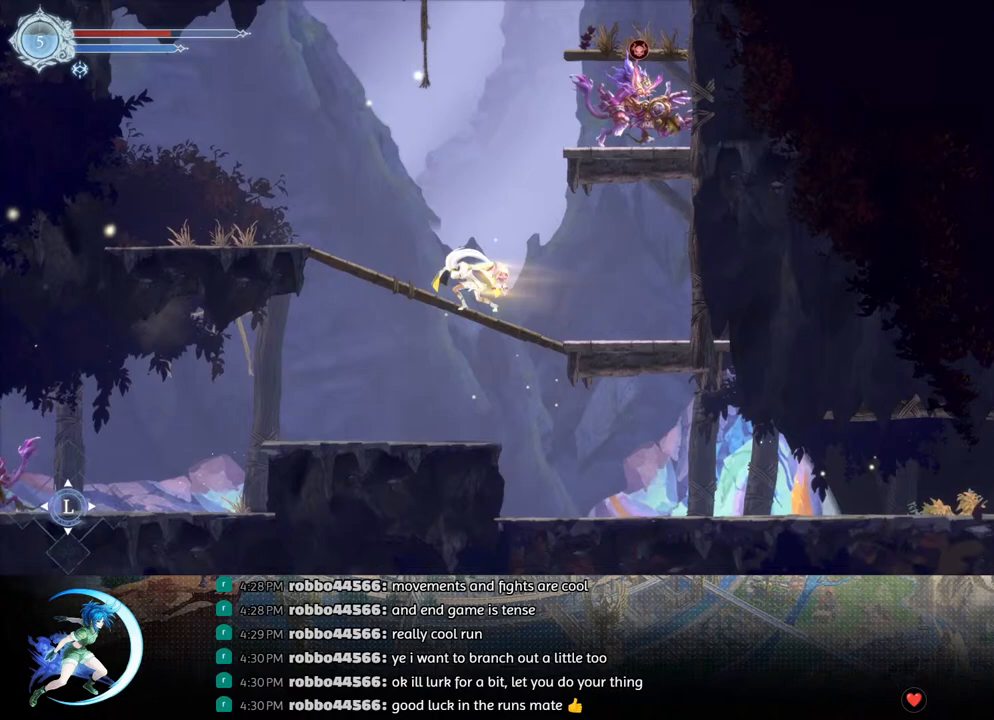
{"buttons": ["DPAD_RIGHT"], "left_stick": "center", "right_stick": "center", "events": [[100, "R1", "up"], [300, "DPAD_UP", "down"], [317, "DPAD_LEFT", "up"], [333, "DPAD_RIGHT", "down"], [333, "DPAD_UP", "up"]]}
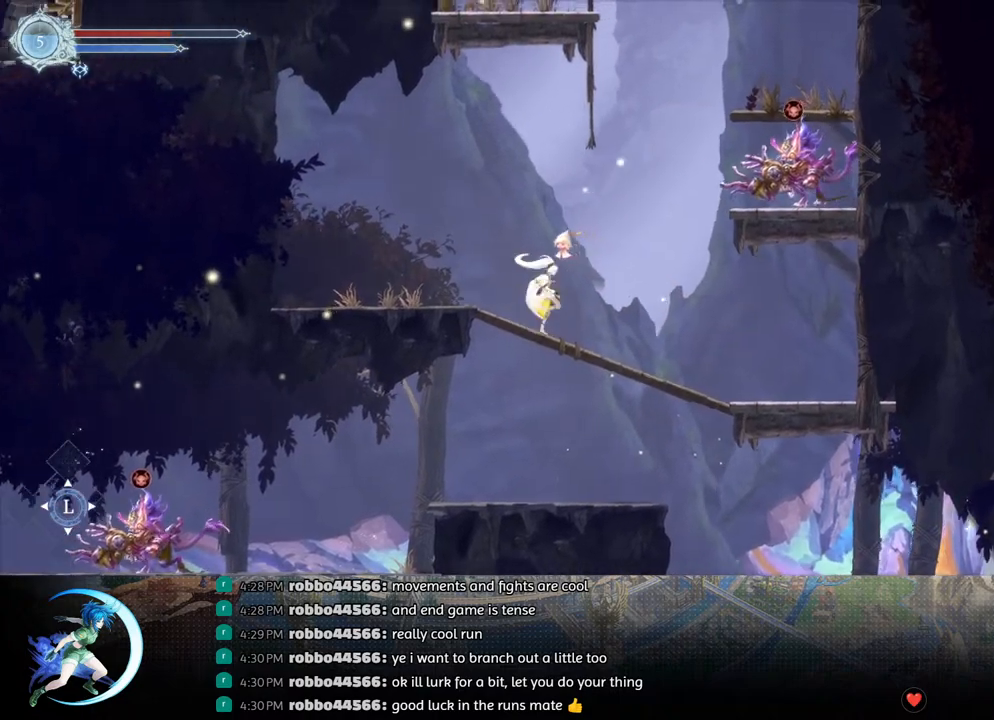
{"buttons": ["DPAD_LEFT"], "left_stick": "center", "right_stick": "center", "events": [[117, "CROSS", "down"], [200, "DPAD_RIGHT", "up"], [217, "DPAD_RIGHT", "down"], [333, "DPAD_RIGHT", "up"], [383, "DPAD_LEFT", "down"], [400, "CROSS", "up"]]}
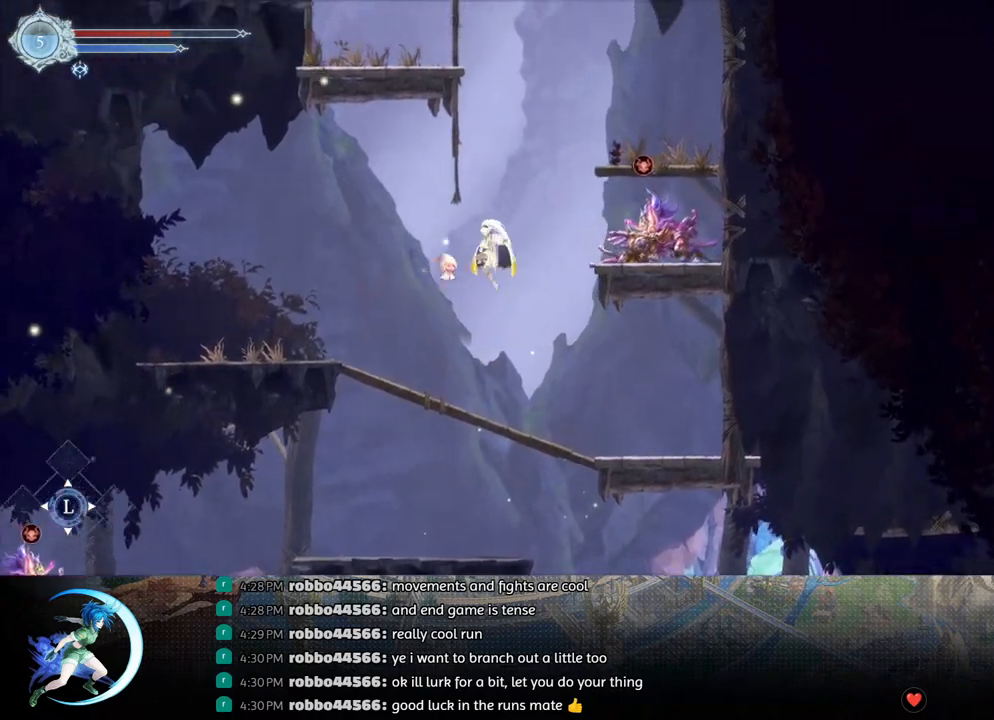
{"buttons": ["CROSS"], "left_stick": "center", "right_stick": "center", "events": [[33, "R1", "down"], [150, "R1", "up"], [200, "DPAD_LEFT", "up"], [283, "DPAD_DOWN", "down"], [367, "CROSS", "down"], [500, "DPAD_DOWN", "up"]]}
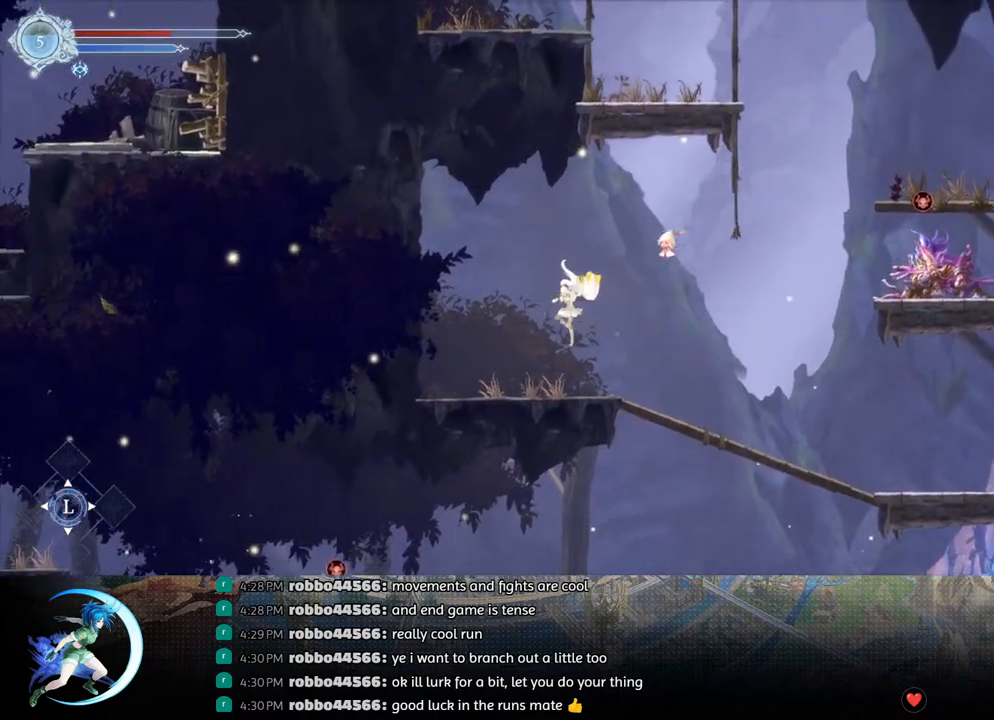
{"buttons": ["CROSS", "DPAD_RIGHT"], "left_stick": "center", "right_stick": "center", "events": [[17, "CROSS", "up"], [150, "DPAD_LEFT", "down"], [250, "DPAD_LEFT", "up"], [267, "CROSS", "down"], [450, "DPAD_RIGHT", "down"]]}
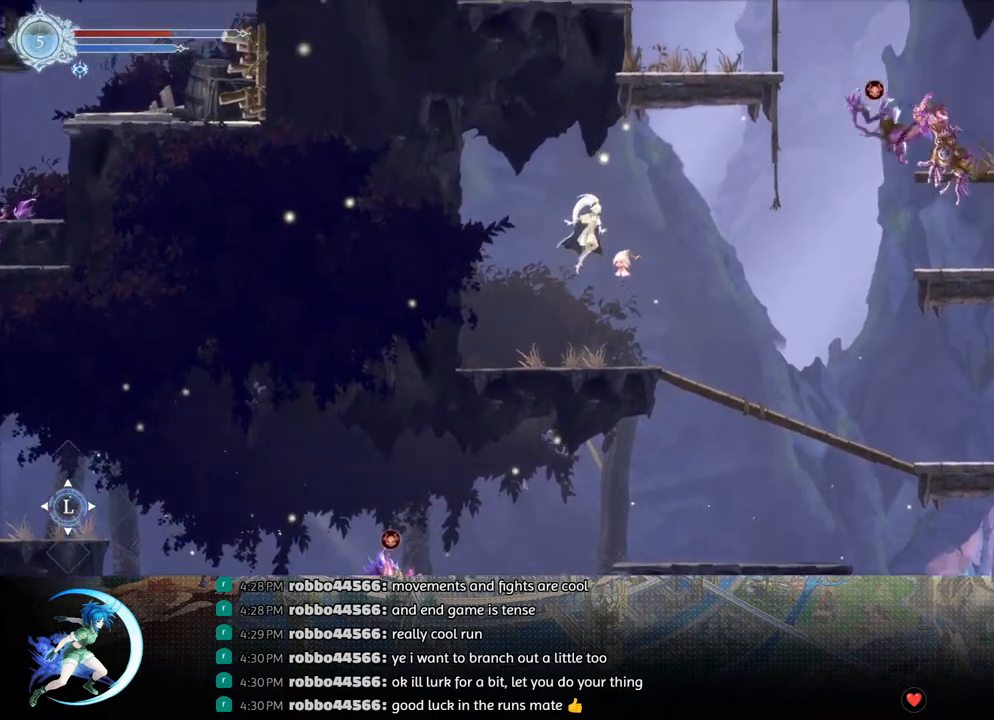
{"buttons": ["R1", "DPAD_RIGHT"], "left_stick": "center", "right_stick": "center", "events": [[117, "CROSS", "up"], [133, "DPAD_DOWN", "down"], [183, "TRIANGLE", "down"], [250, "DPAD_DOWN", "up"], [350, "TRIANGLE", "up"], [383, "R1", "down"]]}
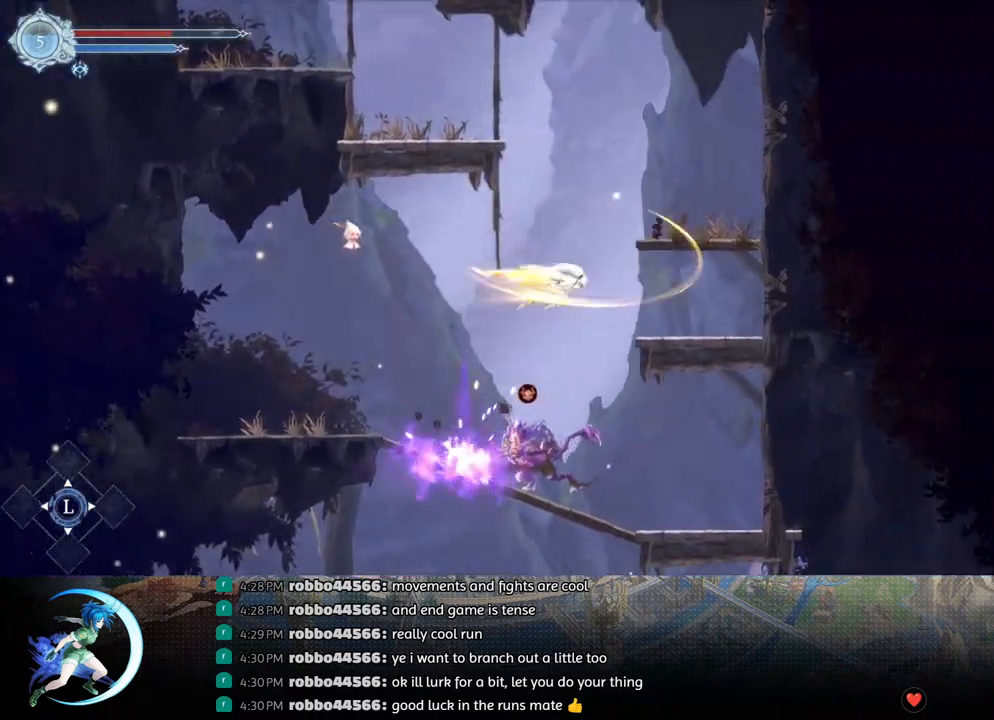
{"buttons": ["CROSS"], "left_stick": "center", "right_stick": "center", "events": [[17, "R1", "up"], [433, "DPAD_RIGHT", "up"], [467, "CROSS", "down"]]}
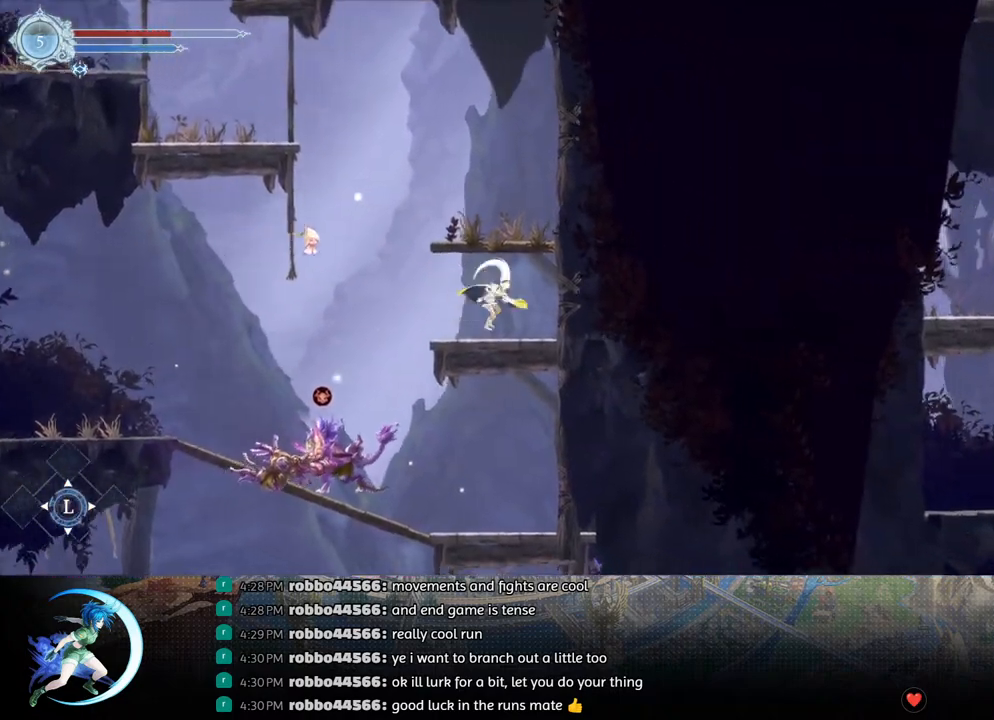
{"buttons": [], "left_stick": "center", "right_stick": "center", "events": [[350, "CROSS", "up"], [383, "DPAD_LEFT", "down"], [450, "DPAD_LEFT", "up"]]}
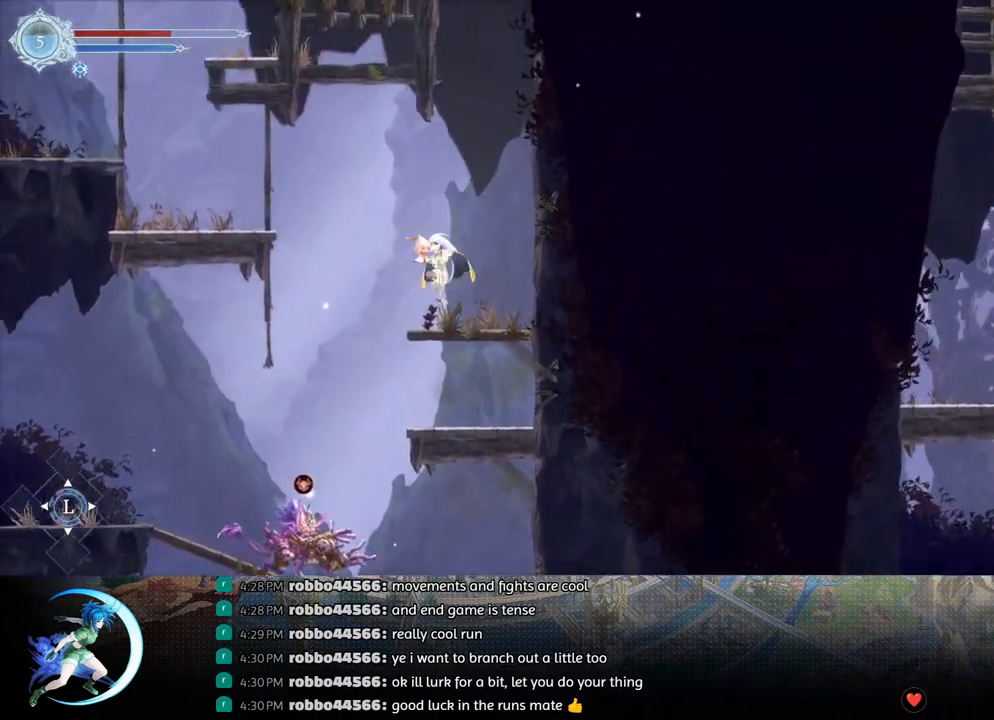
{"buttons": ["R1", "DPAD_LEFT"], "left_stick": "center", "right_stick": "center", "events": [[167, "CROSS", "down"], [283, "DPAD_LEFT", "down"], [467, "R1", "down"], [483, "CROSS", "up"]]}
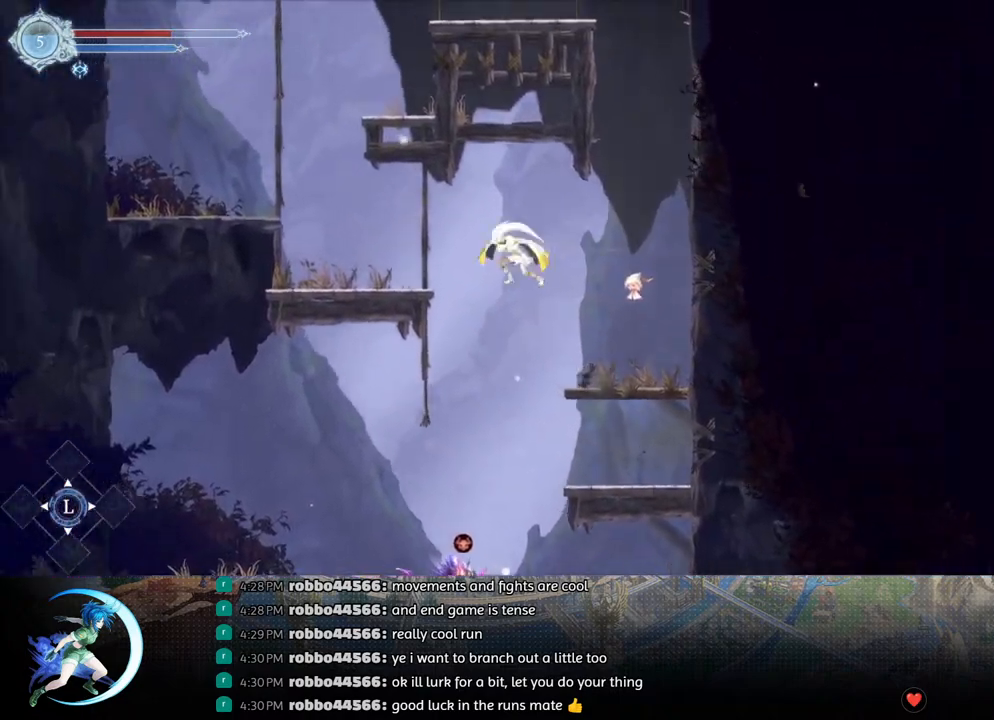
{"buttons": ["CROSS"], "left_stick": "center", "right_stick": "center", "events": [[117, "R1", "up"], [400, "CROSS", "down"], [417, "DPAD_LEFT", "up"]]}
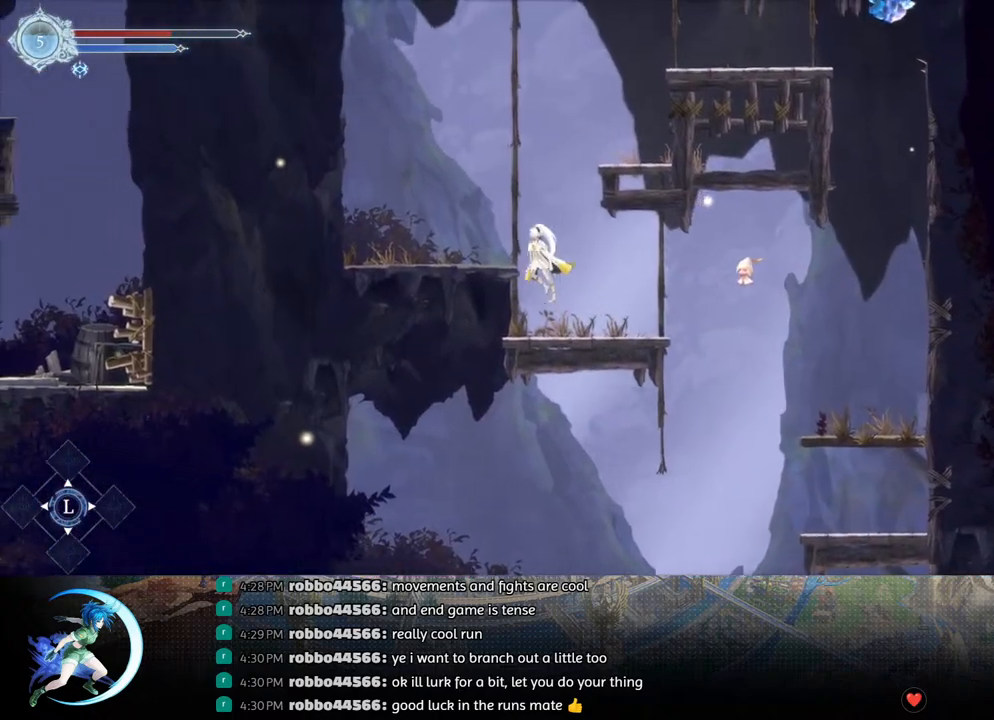
{"buttons": [], "left_stick": "center", "right_stick": "center", "events": [[50, "DPAD_LEFT", "down"], [117, "CROSS", "up"], [267, "DPAD_LEFT", "up"]]}
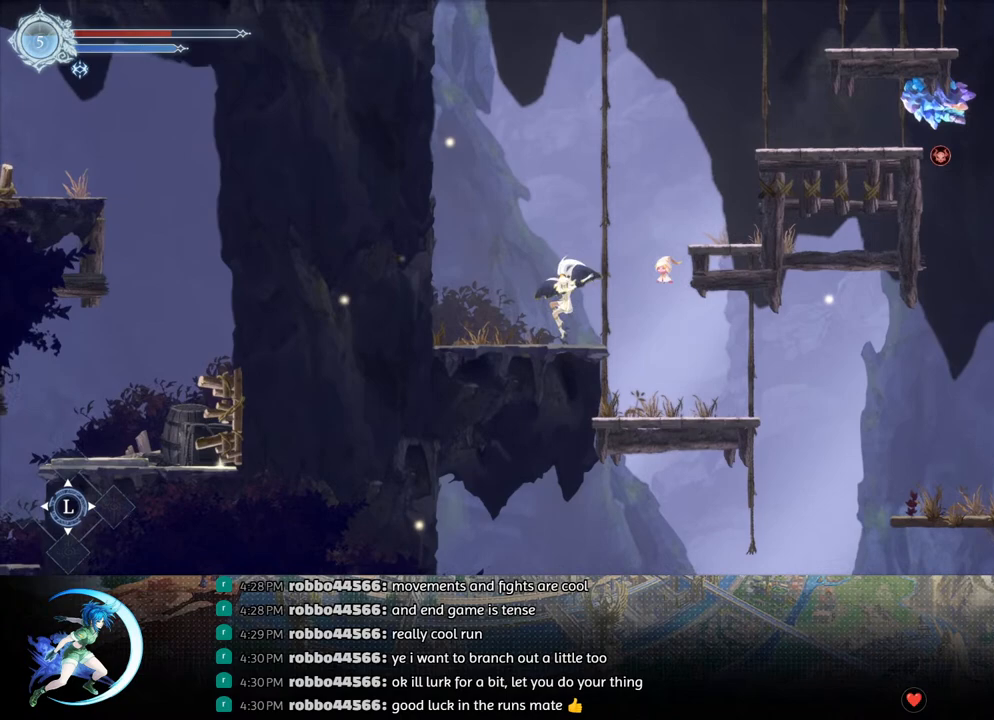
{"buttons": ["DPAD_RIGHT"], "left_stick": "center", "right_stick": "center", "events": [[67, "CROSS", "down"], [100, "DPAD_RIGHT", "down"], [433, "CROSS", "up"]]}
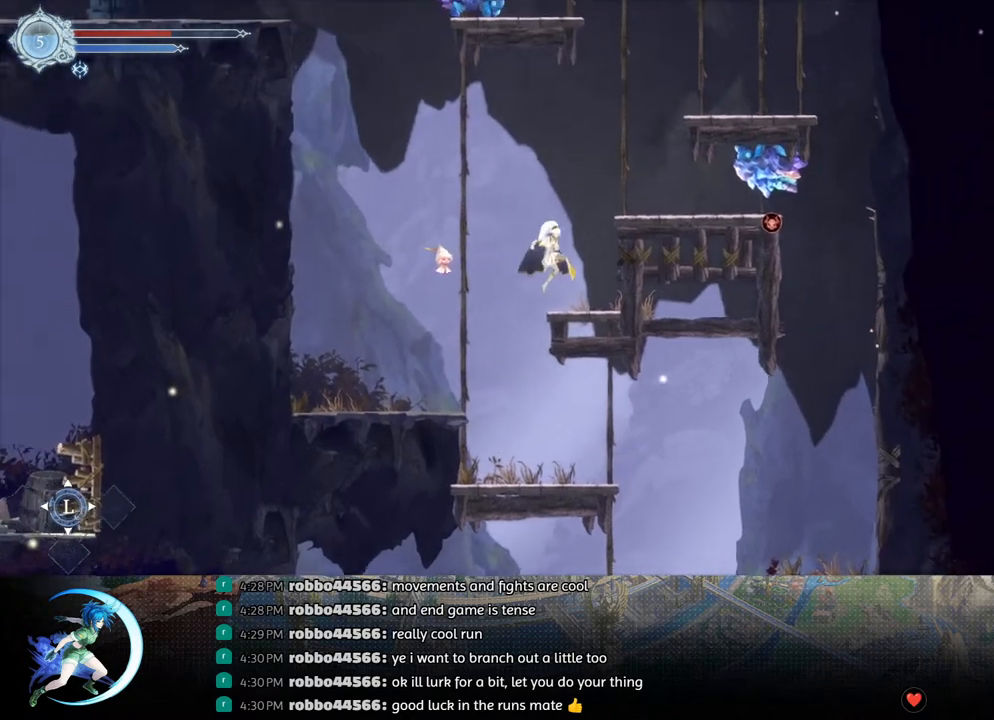
{"buttons": ["CROSS", "DPAD_RIGHT"], "left_stick": "center", "right_stick": "center", "events": [[133, "DPAD_RIGHT", "up"], [250, "CROSS", "down"], [467, "DPAD_RIGHT", "down"]]}
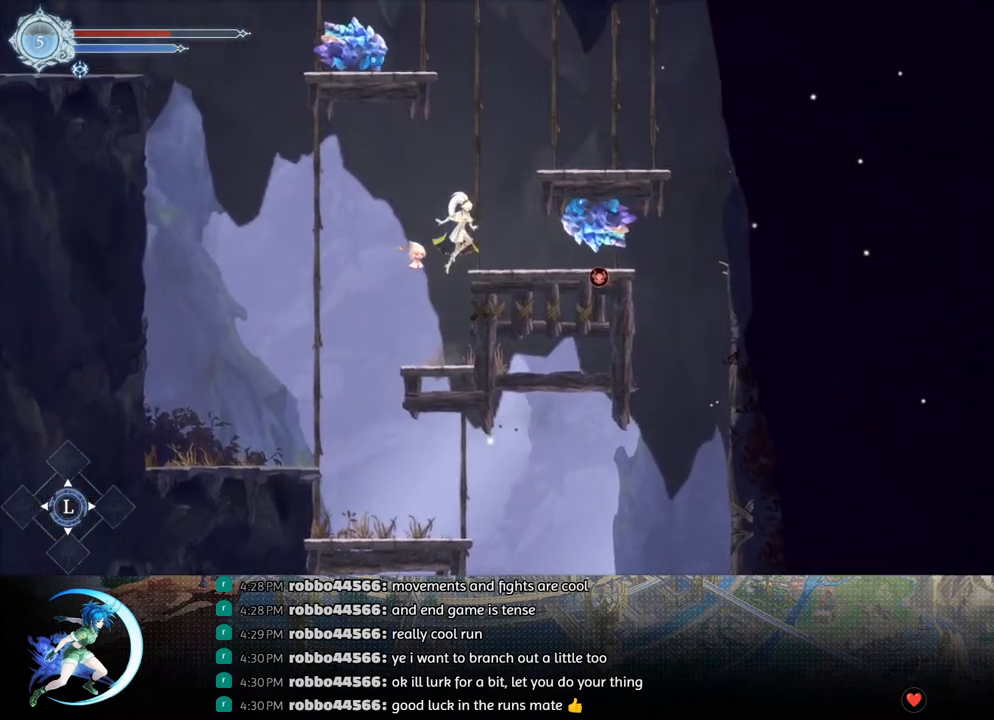
{"buttons": ["CROSS"], "left_stick": "center", "right_stick": "center", "events": [[100, "CROSS", "up"], [133, "DPAD_RIGHT", "up"], [483, "CROSS", "down"]]}
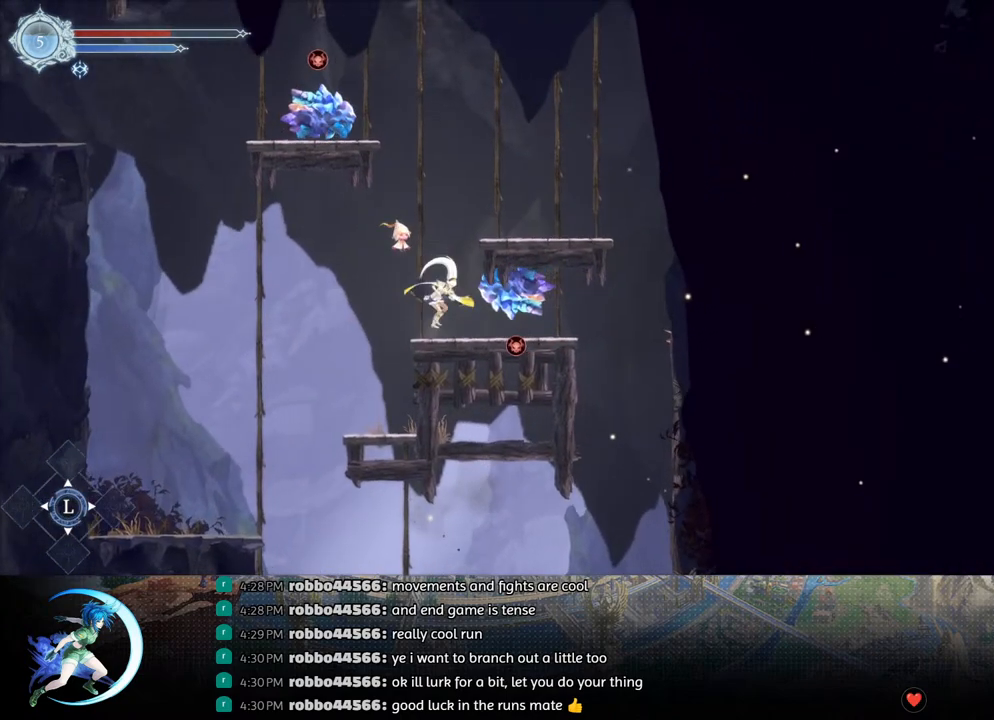
{"buttons": ["DPAD_RIGHT"], "left_stick": "center", "right_stick": "center", "events": [[150, "DPAD_RIGHT", "down"], [417, "CROSS", "up"]]}
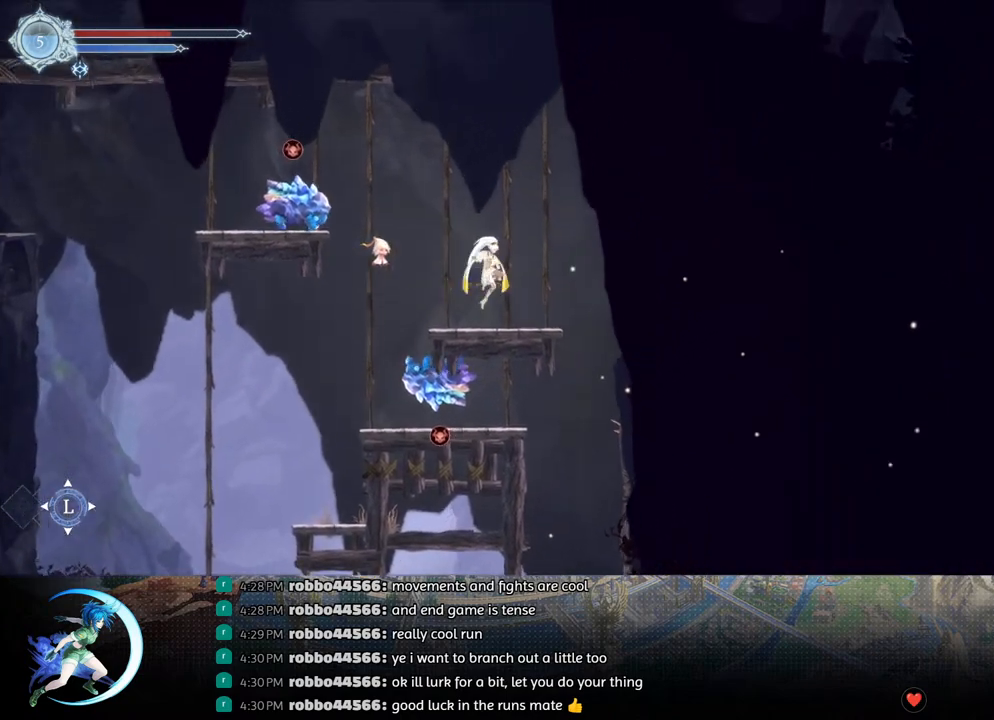
{"buttons": [], "left_stick": "center", "right_stick": "center", "events": [[83, "DPAD_RIGHT", "up"]]}
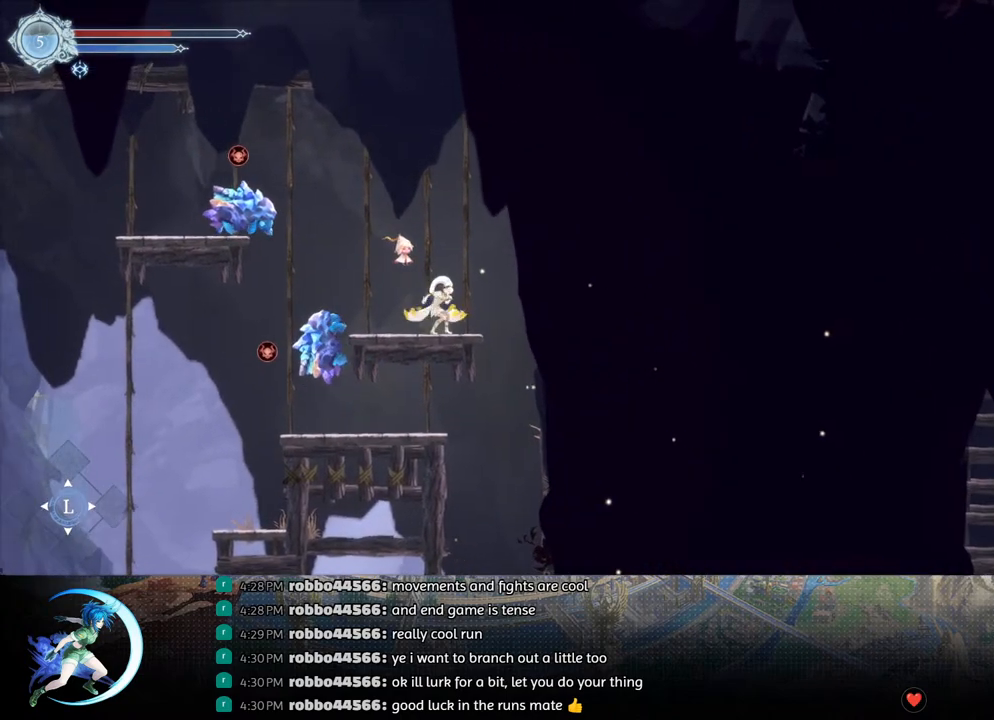
{"buttons": [], "left_stick": "center", "right_stick": "center", "events": []}
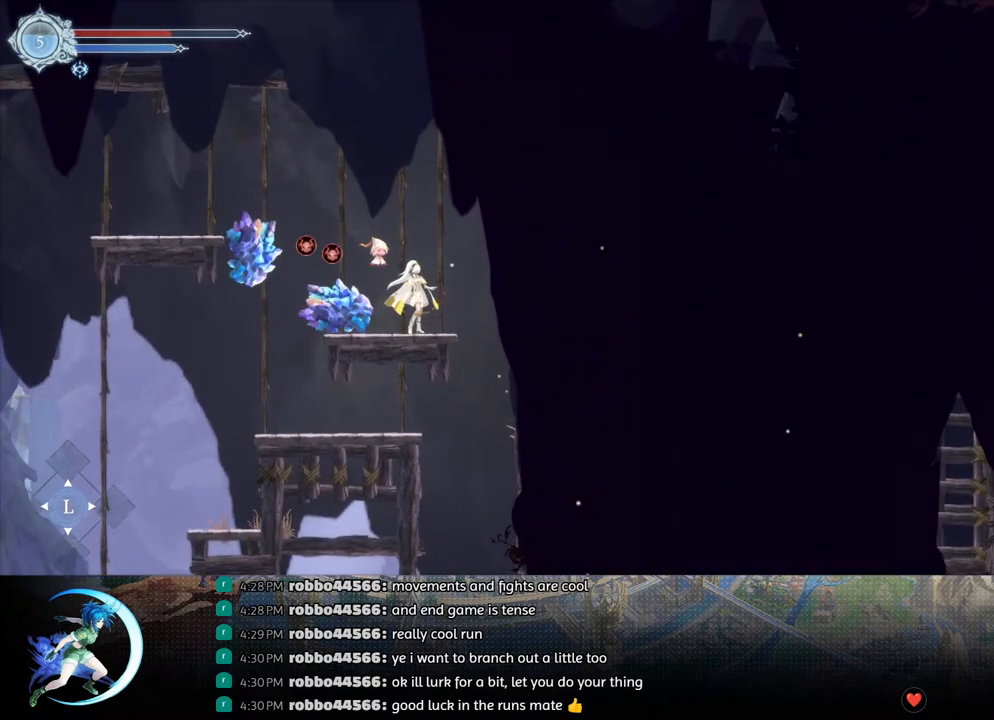
{"buttons": ["DPAD_LEFT"], "left_stick": "center", "right_stick": "center", "events": [[17, "CROSS", "down"], [133, "DPAD_LEFT", "down"], [383, "CROSS", "up"], [383, "R1", "down"], [500, "R1", "up"]]}
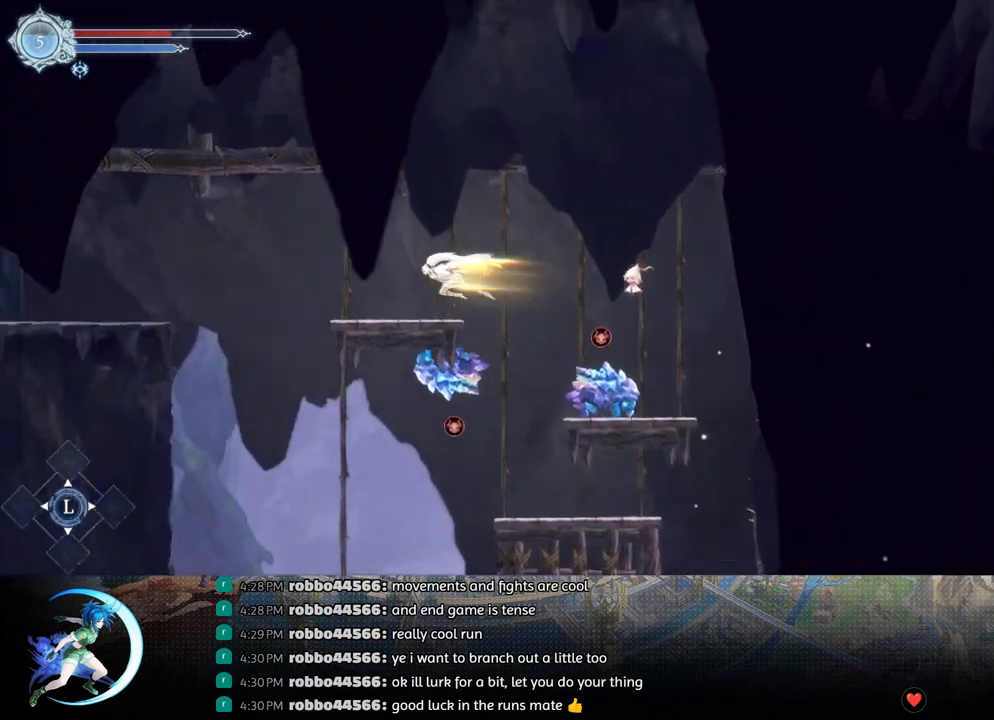
{"buttons": ["DPAD_LEFT"], "left_stick": "center", "right_stick": "center", "events": [[183, "DPAD_LEFT", "up"], [317, "DPAD_LEFT", "down"]]}
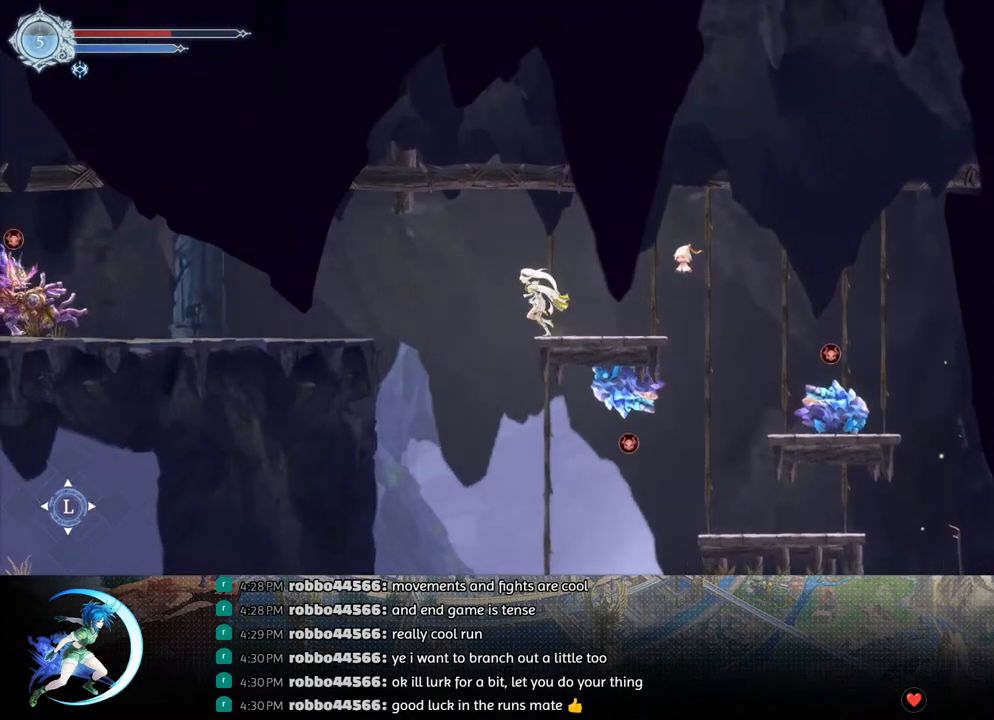
{"buttons": ["DPAD_LEFT"], "left_stick": "center", "right_stick": "center", "events": [[50, "R1", "down"], [267, "R1", "up"]]}
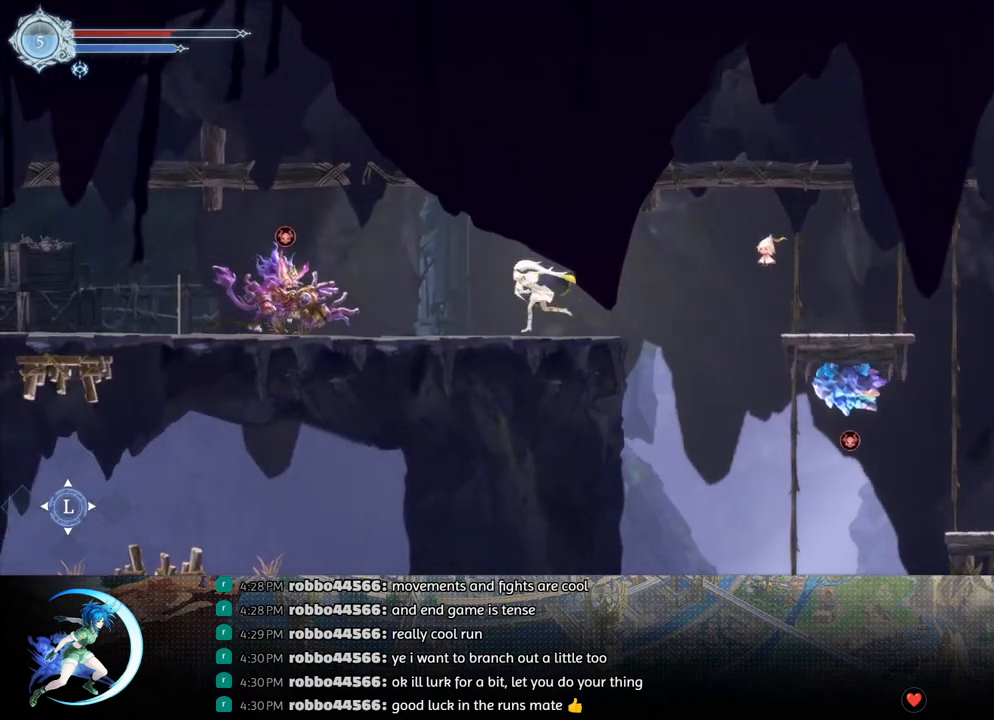
{"buttons": ["DPAD_LEFT"], "left_stick": "center", "right_stick": "center", "events": [[50, "CROSS", "down"], [233, "CROSS", "up"], [317, "R1", "down"], [500, "R1", "up"]]}
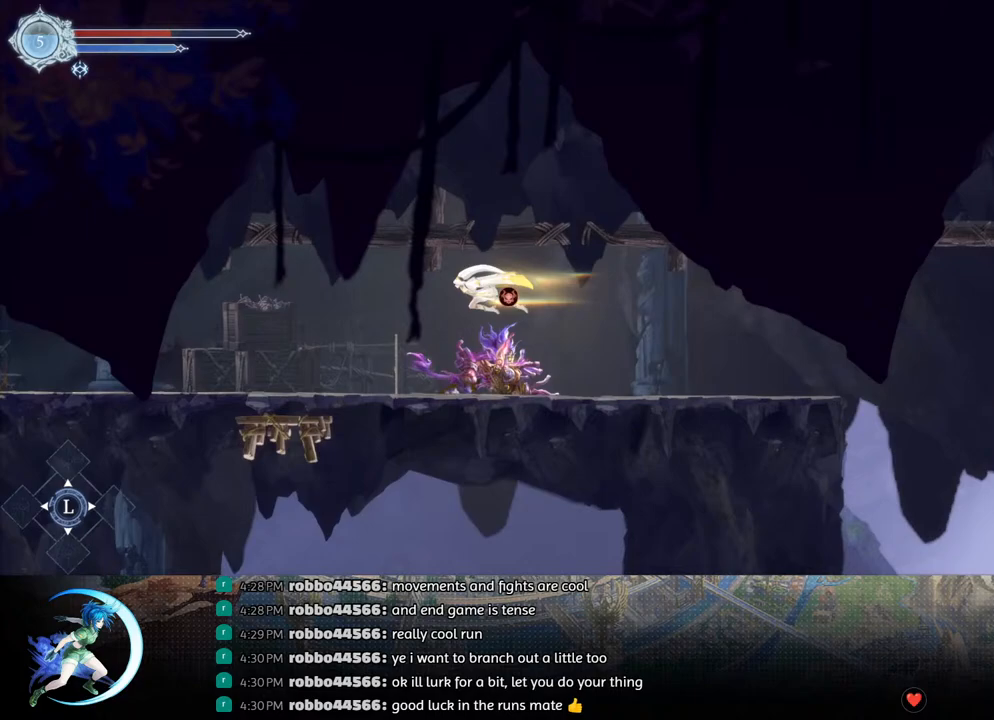
{"buttons": ["DPAD_LEFT"], "left_stick": "center", "right_stick": "center", "events": []}
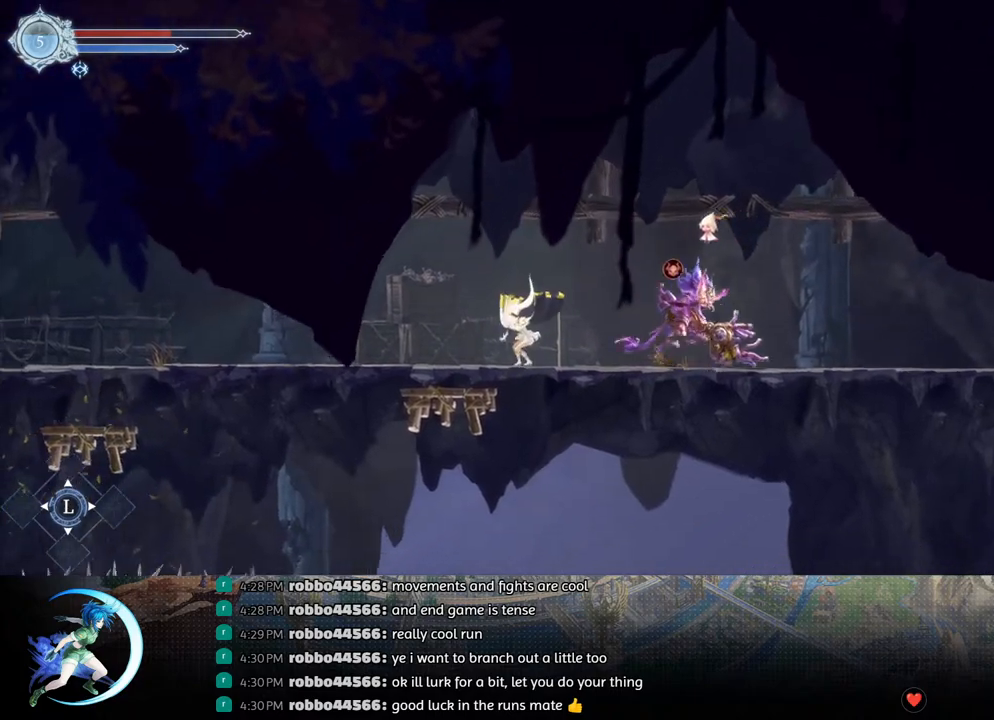
{"buttons": ["DPAD_LEFT"], "left_stick": "center", "right_stick": "center", "events": [[50, "R1", "down"], [117, "DPAD_DOWN", "down"], [133, "R1", "up"], [183, "DPAD_LEFT", "up"], [183, "R1", "down"], [250, "DPAD_DOWN", "up"], [300, "R1", "up"], [450, "DPAD_LEFT", "down"]]}
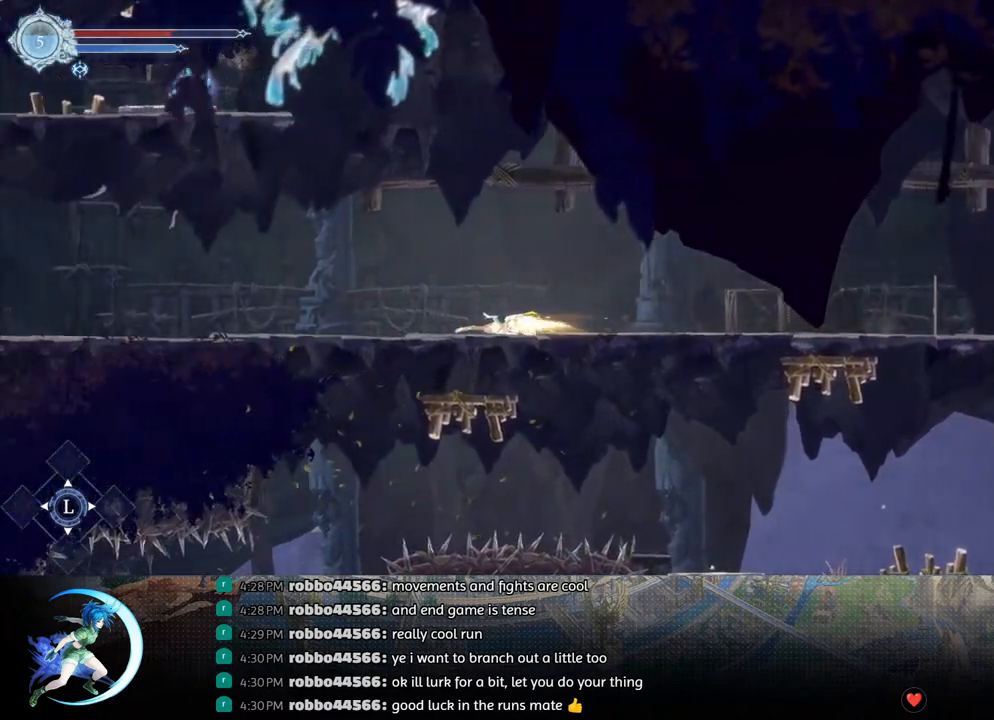
{"buttons": ["CROSS", "DPAD_LEFT"], "left_stick": "center", "right_stick": "center", "events": [[17, "R1", "down"], [83, "R1", "up"], [100, "DPAD_DOWN", "down"], [117, "R1", "down"], [217, "R1", "up"], [267, "DPAD_LEFT", "up"], [283, "DPAD_DOWN", "up"], [367, "DPAD_LEFT", "down"], [467, "CROSS", "down"]]}
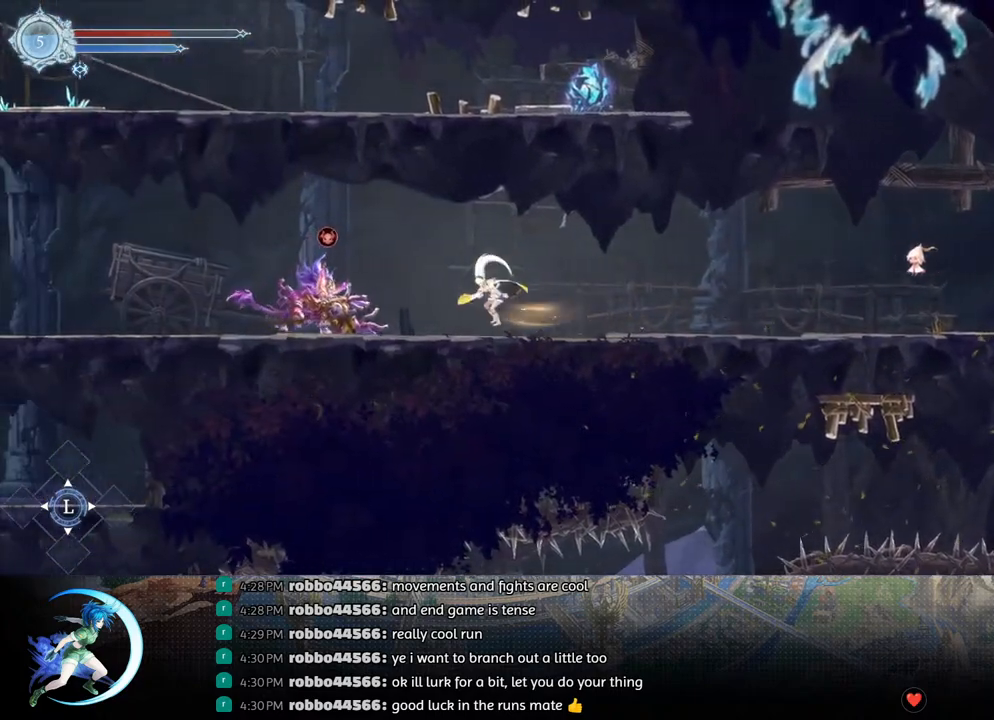
{"buttons": ["DPAD_LEFT"], "left_stick": "center", "right_stick": "center", "events": [[183, "CROSS", "up"], [217, "R1", "down"], [400, "R1", "up"]]}
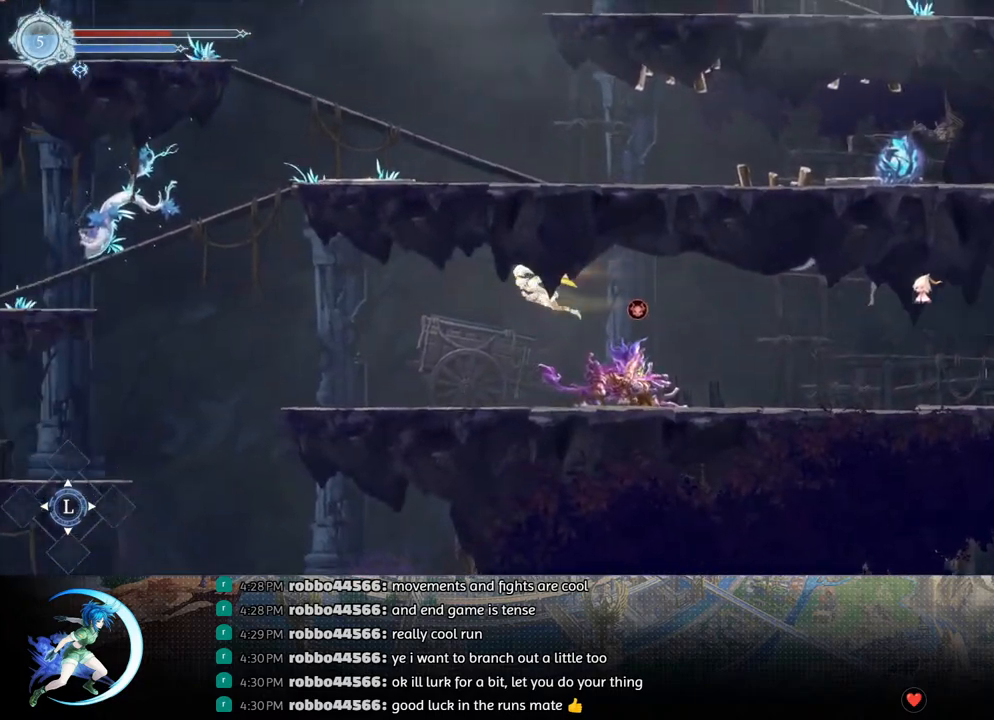
{"buttons": ["DPAD_LEFT"], "left_stick": "center", "right_stick": "center", "events": []}
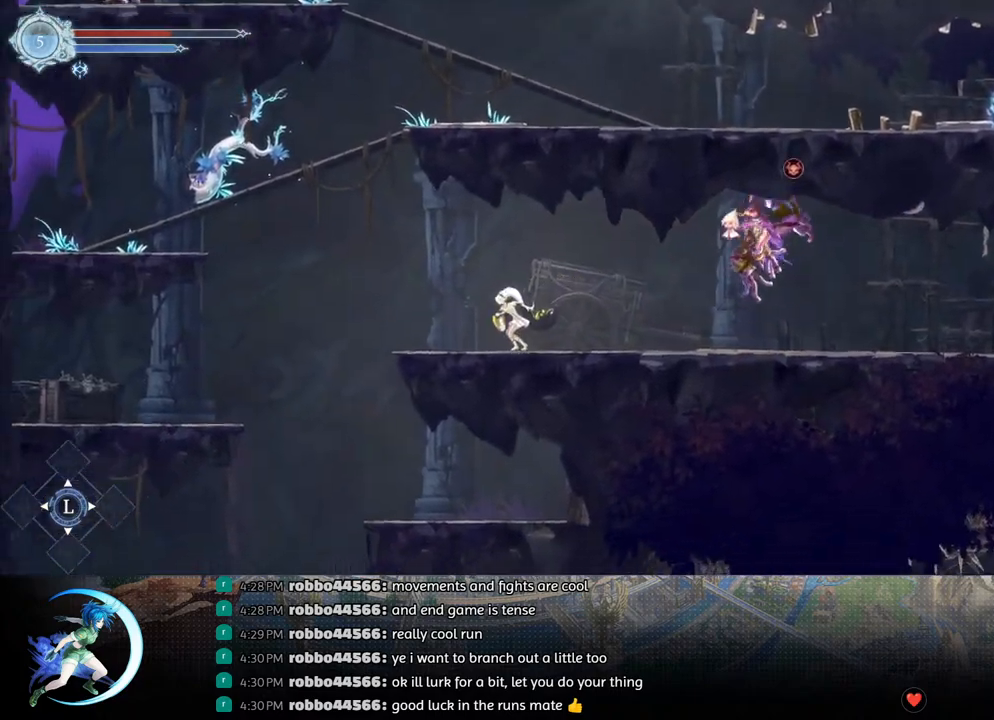
{"buttons": ["CROSS", "DPAD_LEFT"], "left_stick": "center", "right_stick": "center", "events": [[233, "CROSS", "down"]]}
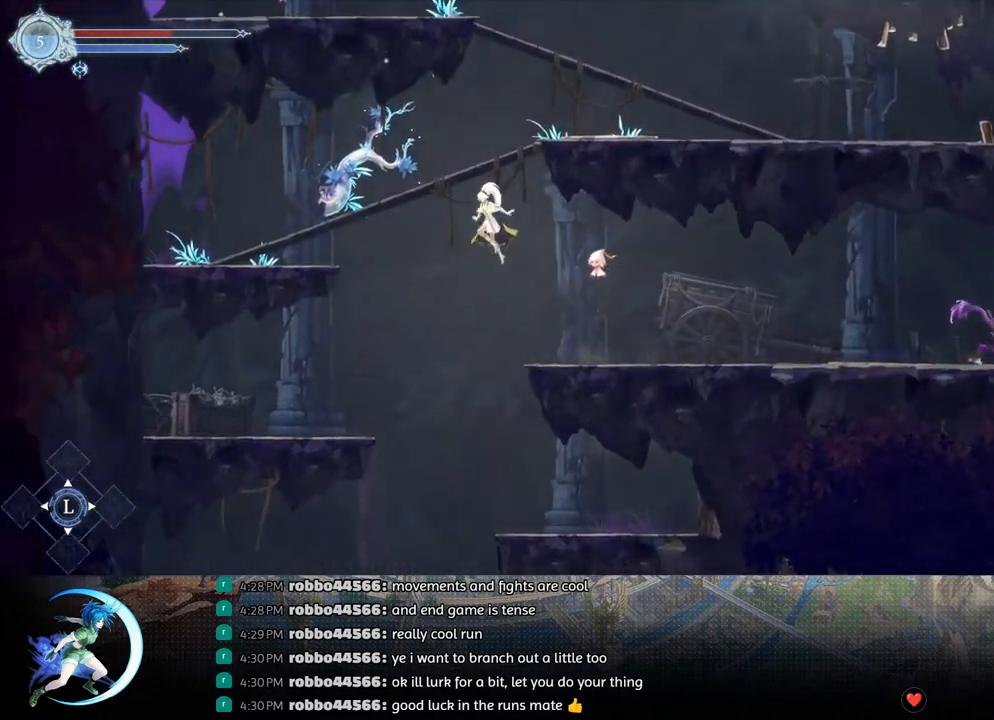
{"buttons": ["DPAD_LEFT"], "left_stick": "center", "right_stick": "center", "events": [[83, "CROSS", "up"], [133, "R1", "down"], [317, "R1", "up"]]}